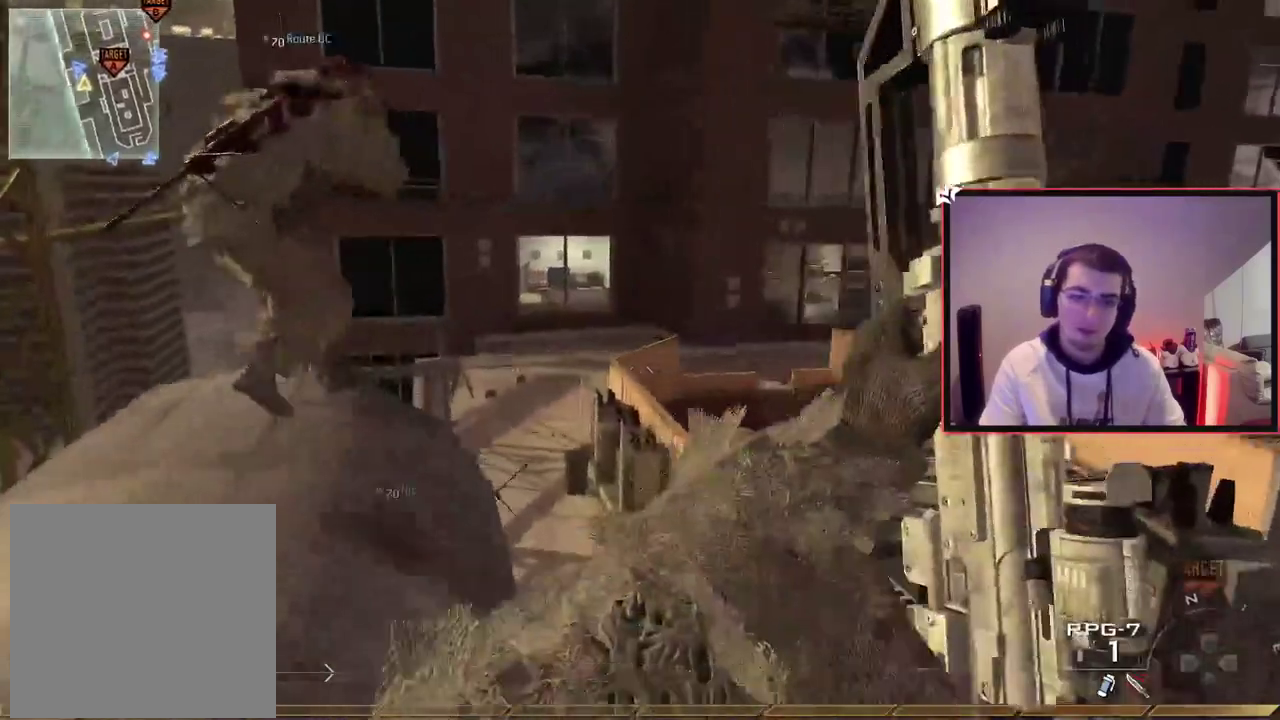
Gameplay with a controller (PlayStation layout); each line is a JSON object with the inputs held at the frame after it (dt_ms = milliseconds from this image to that frame). "events" lists button and stick changes between this image and that frame as [ms after this image, input, new state], when the widget could be followed in between.
{"dt_ms": 700, "buttons": [], "left_stick": "up", "right_stick": "center", "events": [[83, "left_stick", "center"], [250, "left_stick", "up-left"], [450, "left_stick", "center"], [517, "right_stick", "up-left"], [600, "left_stick", "up"], [600, "right_stick", "center"]]}
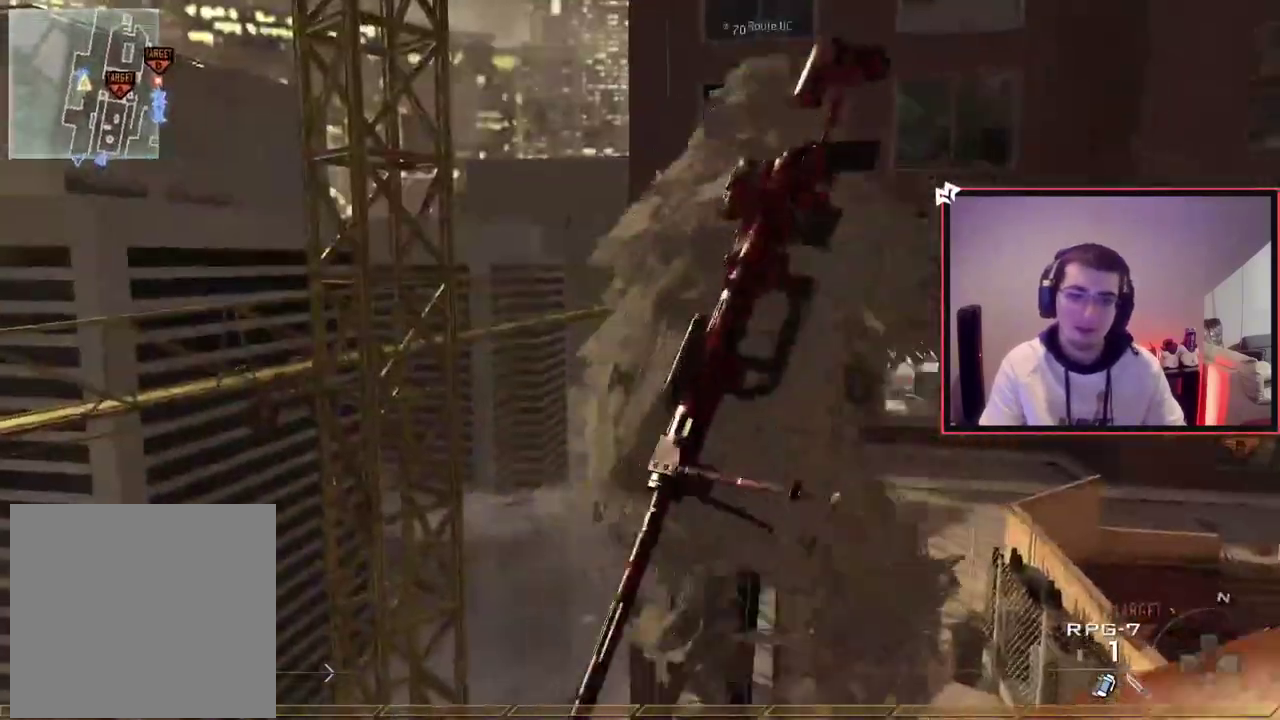
{"dt_ms": 501, "buttons": ["TRIANGLE"], "left_stick": "down", "right_stick": "center", "events": [[17, "left_stick", "center"], [34, "TRIANGLE", "down"], [84, "TRIANGLE", "up"], [150, "TRIANGLE", "down"], [200, "TRIANGLE", "up"], [351, "right_stick", "up"], [401, "right_stick", "center"], [417, "left_stick", "down"], [501, "TRIANGLE", "down"]]}
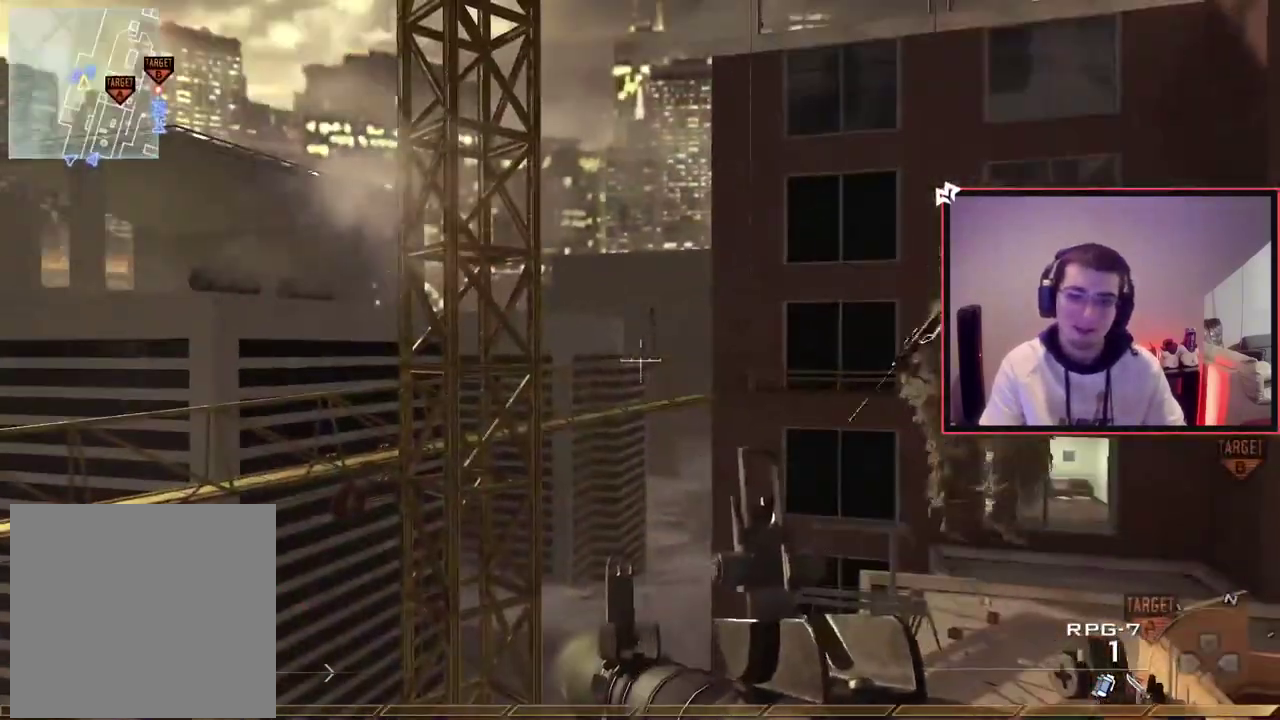
{"dt_ms": 500, "buttons": ["R1", "R2"], "left_stick": "center", "right_stick": "center", "events": [[66, "TRIANGLE", "up"], [100, "left_stick", "center"], [117, "TRIANGLE", "down"], [233, "TRIANGLE", "up"], [417, "R1", "down"], [417, "R2", "down"]]}
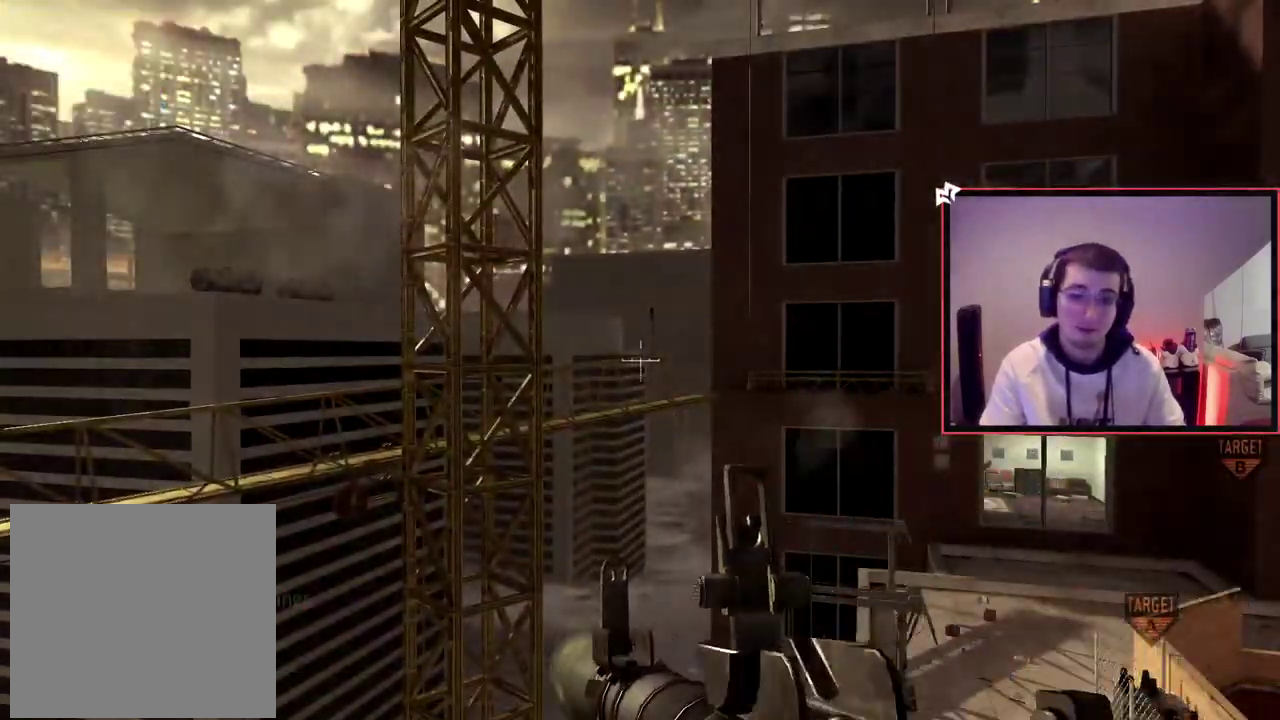
{"dt_ms": 701, "buttons": [], "left_stick": "center", "right_stick": "right", "events": [[184, "TRIANGLE", "down"], [284, "R1", "up"], [284, "R2", "up"], [284, "TRIANGLE", "up"], [317, "right_stick", "right"], [334, "left_stick", "up"], [367, "CROSS", "down"], [484, "CROSS", "up"], [534, "left_stick", "up-right"], [584, "left_stick", "center"], [634, "TRIANGLE", "down"], [684, "TRIANGLE", "up"]]}
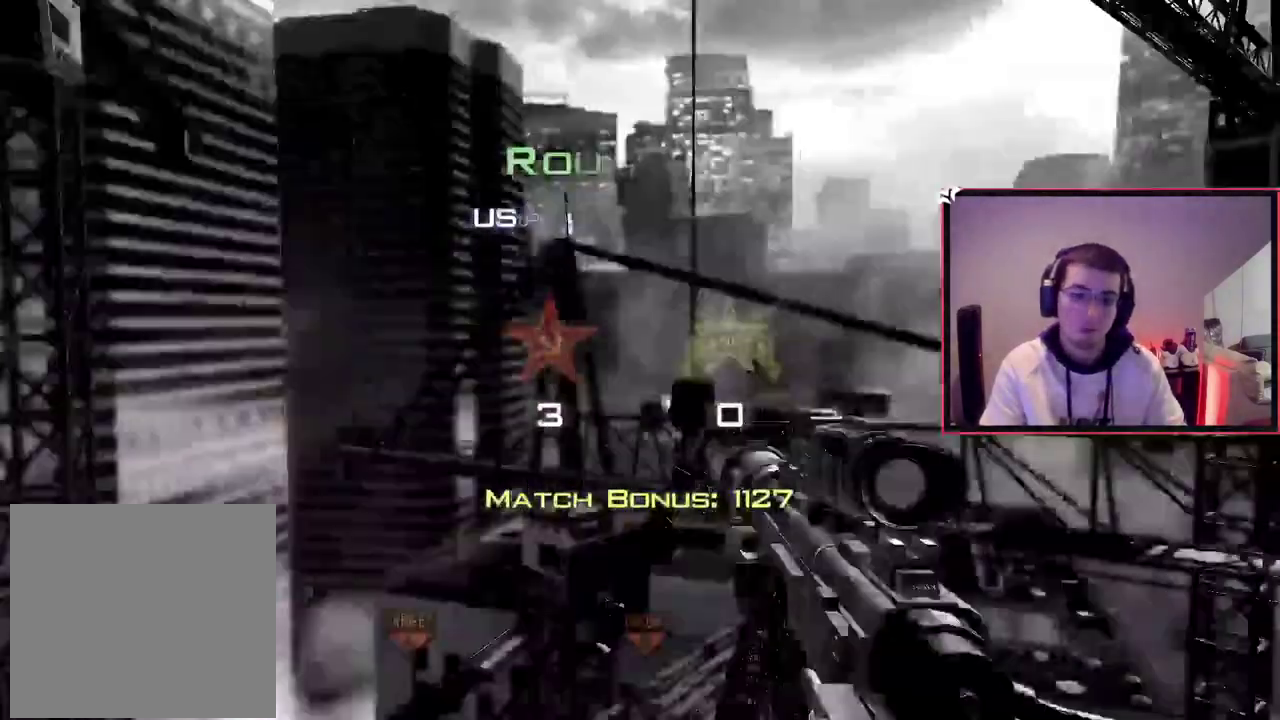
{"dt_ms": 300, "buttons": [], "left_stick": "center", "right_stick": "center", "events": [[33, "TRIANGLE", "down"], [50, "R1", "down"], [67, "R2", "down"], [100, "SQUARE", "down"], [117, "TRIANGLE", "up"], [183, "SQUARE", "up"], [217, "R1", "up"], [217, "R2", "up"], [250, "right_stick", "down-right"], [300, "right_stick", "center"]]}